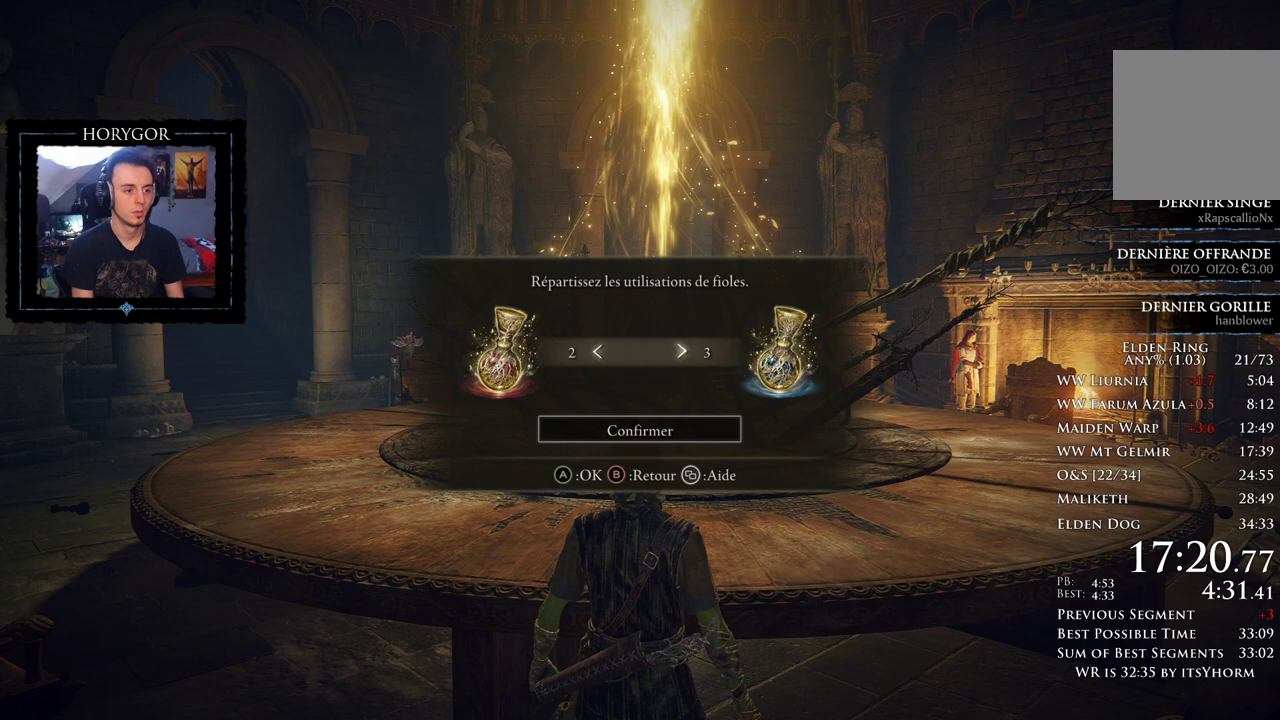
Gameplay with a controller (Xbox layout); each line is a JSON object with the inputs held at the frame after it (dt_ms = milliseconds from this image to that frame). "events" lists button and stick changes between this image and that frame as [ms after this image, input, new state], when the widget could be followed in between.
{"dt_ms": 500, "buttons": [], "left_stick": "center", "right_stick": "center", "events": [[104, "A", "up"], [271, "A", "down"], [354, "A", "up"]]}
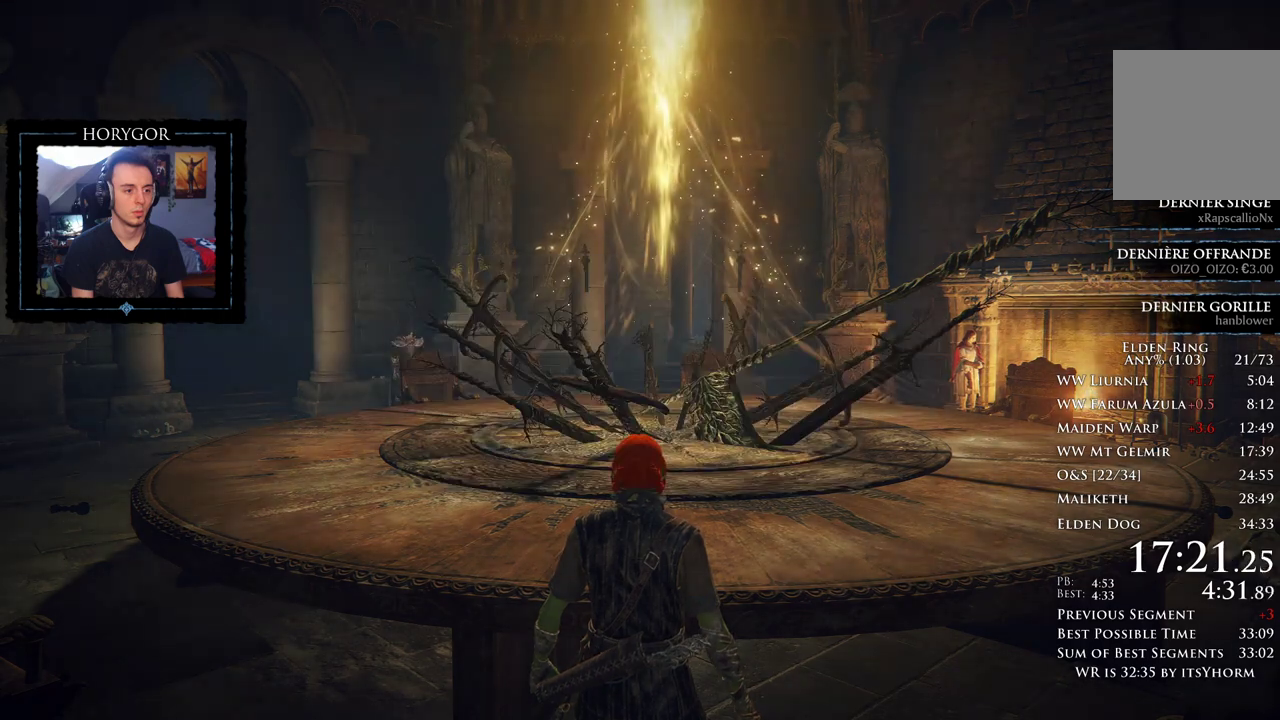
{"dt_ms": 500, "buttons": [], "left_stick": "center", "right_stick": "center", "events": [[208, "B", "down"], [292, "B", "up"]]}
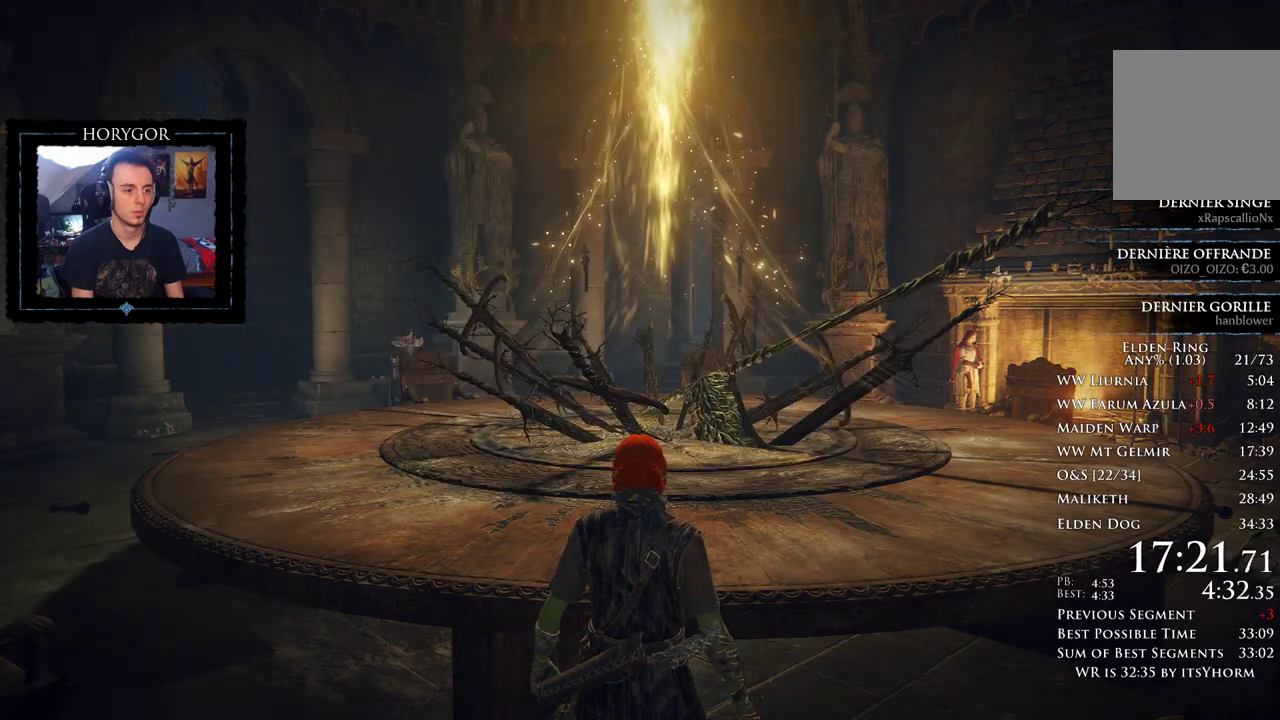
{"dt_ms": 500, "buttons": [], "left_stick": "center", "right_stick": "center", "events": [[167, "B", "down"], [271, "B", "up"]]}
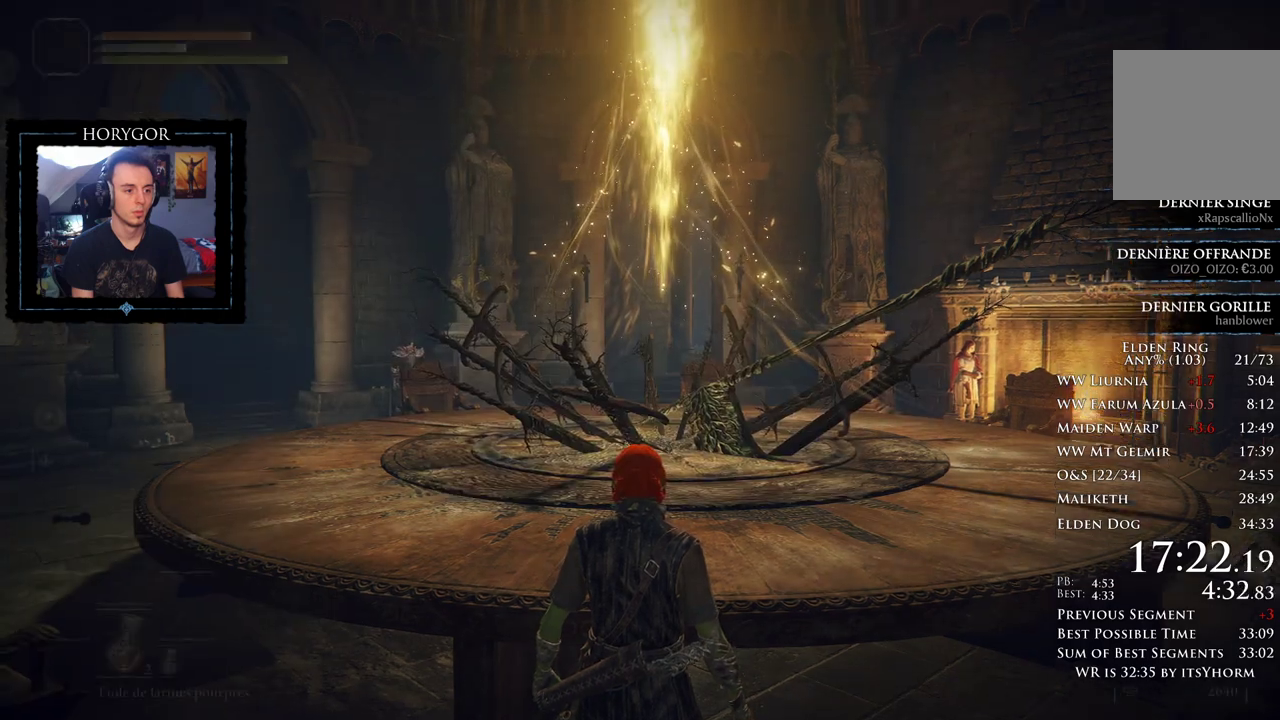
{"dt_ms": 500, "buttons": [], "left_stick": "up-left", "right_stick": "center", "events": [[83, "left_stick", "up-left"], [188, "Y", "down"], [271, "Y", "up"], [354, "Y", "down"], [438, "Y", "up"]]}
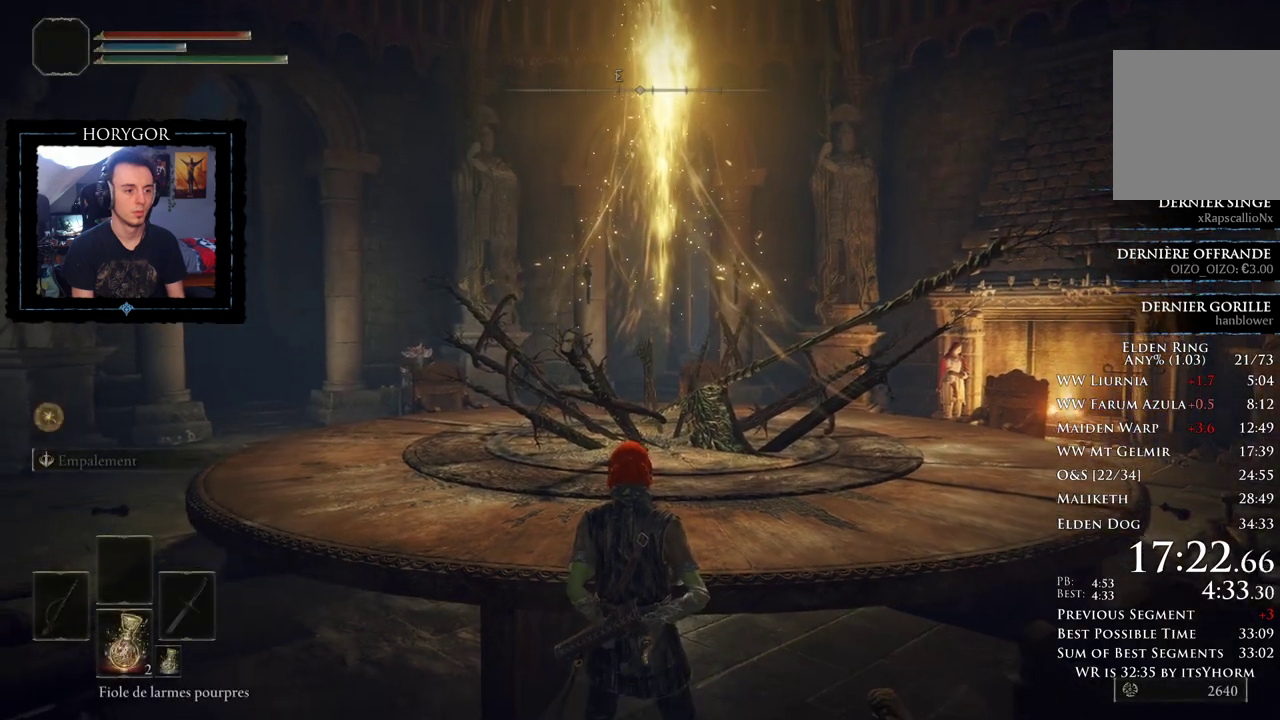
{"dt_ms": 500, "buttons": ["Y"], "left_stick": "up-left", "right_stick": "center", "events": [[21, "Y", "down"], [83, "Y", "up"], [167, "Y", "down"], [250, "Y", "up"], [333, "Y", "down"], [396, "Y", "up"], [458, "Y", "down"]]}
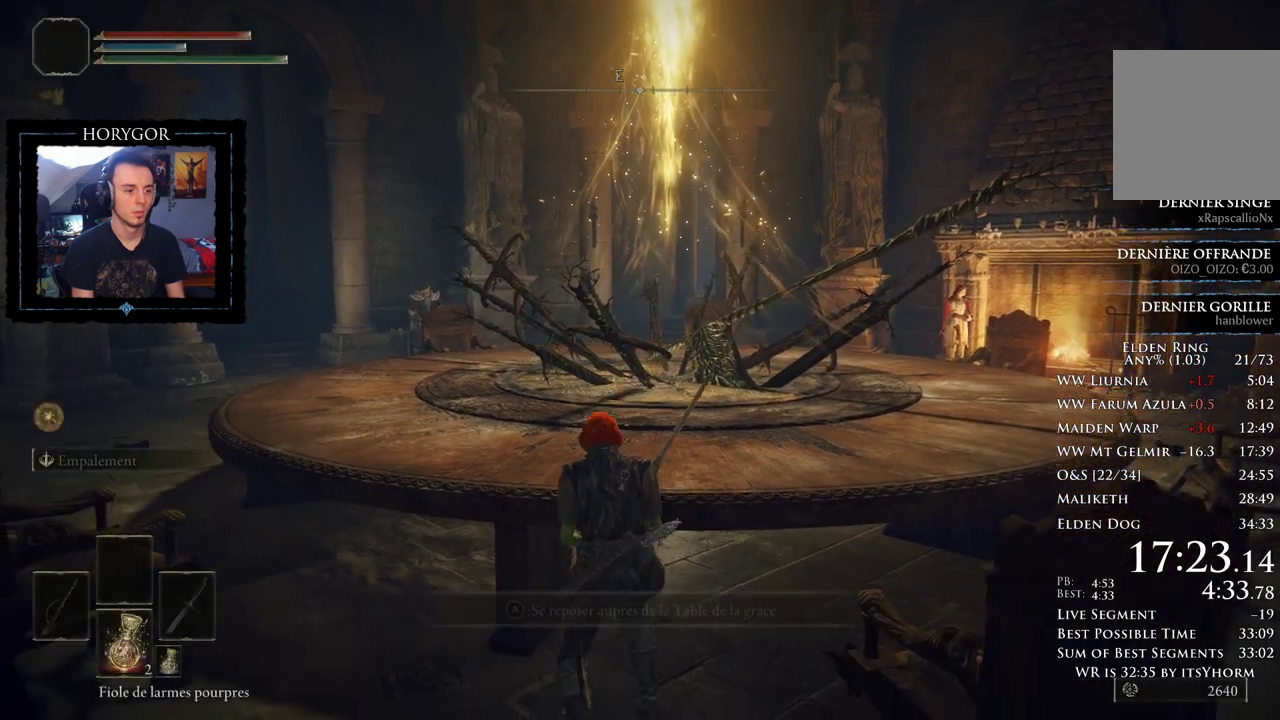
{"dt_ms": 500, "buttons": ["B"], "left_stick": "up-left", "right_stick": "down", "events": [[42, "Y", "up"], [208, "B", "down"], [375, "right_stick", "down"]]}
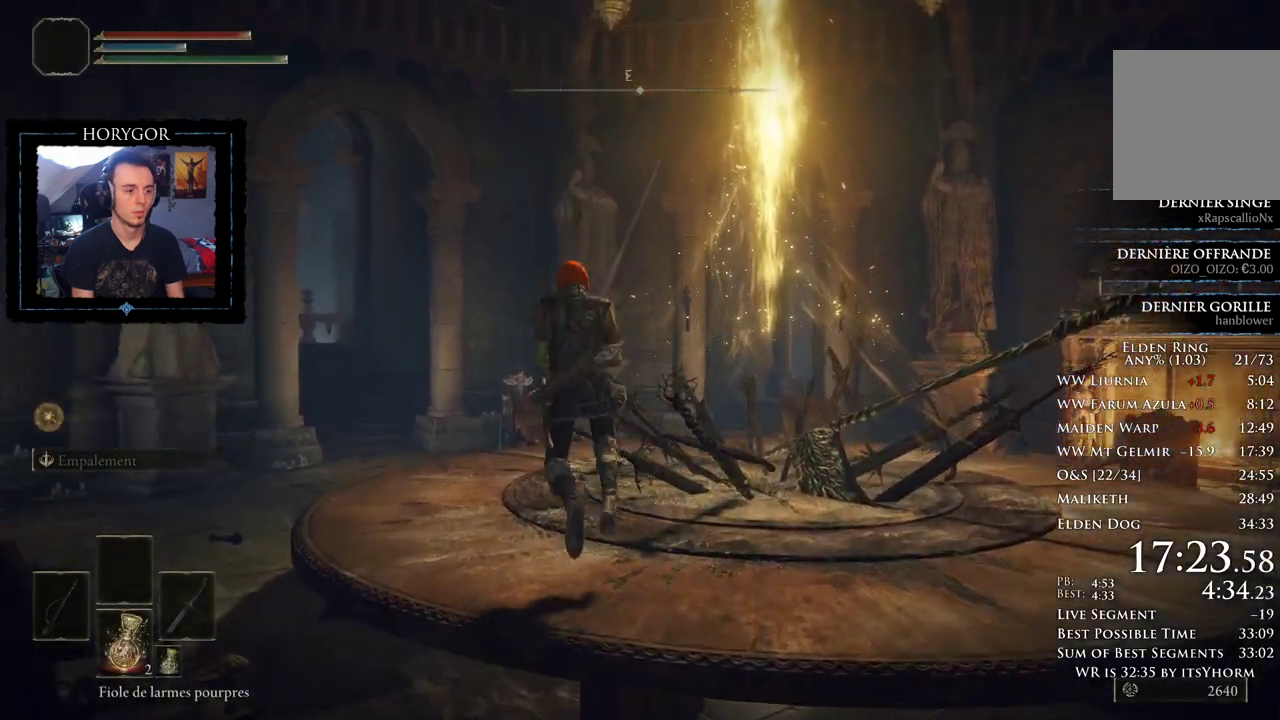
{"dt_ms": 500, "buttons": ["B"], "left_stick": "up-left", "right_stick": "down-right", "events": [[21, "right_stick", "down-right"]]}
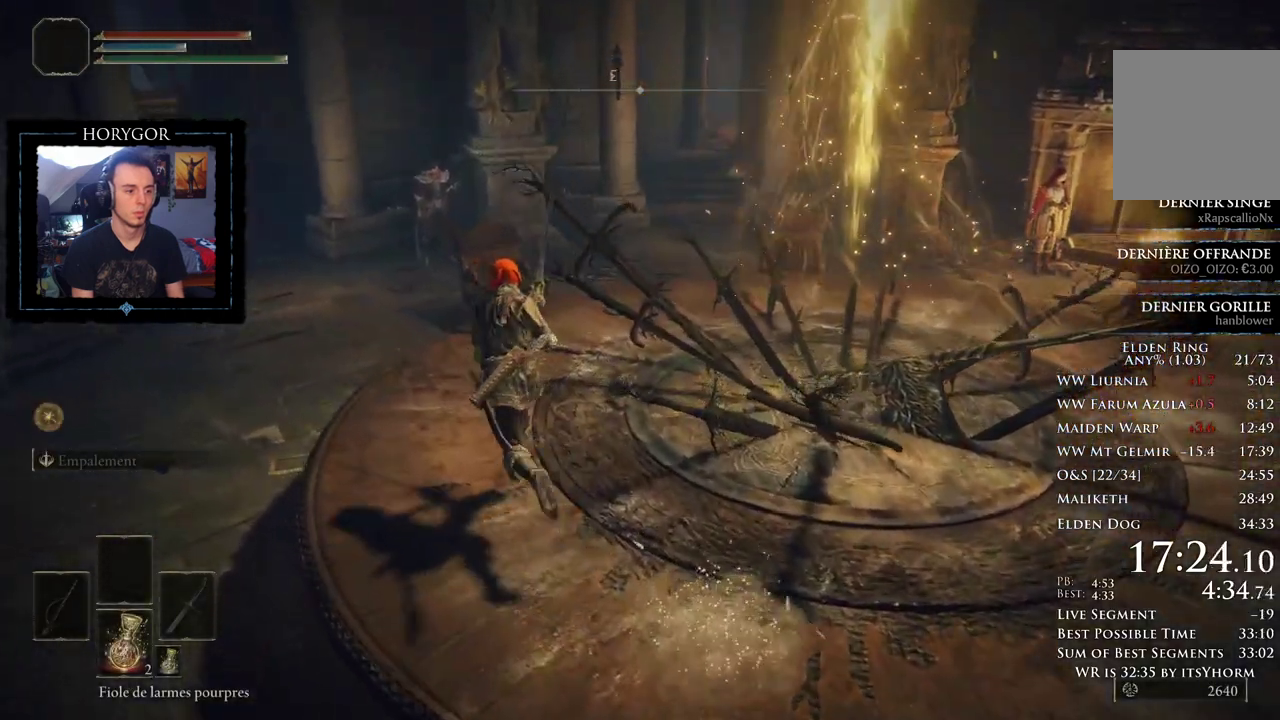
{"dt_ms": 1000, "buttons": ["B"], "left_stick": "up", "right_stick": "center"}
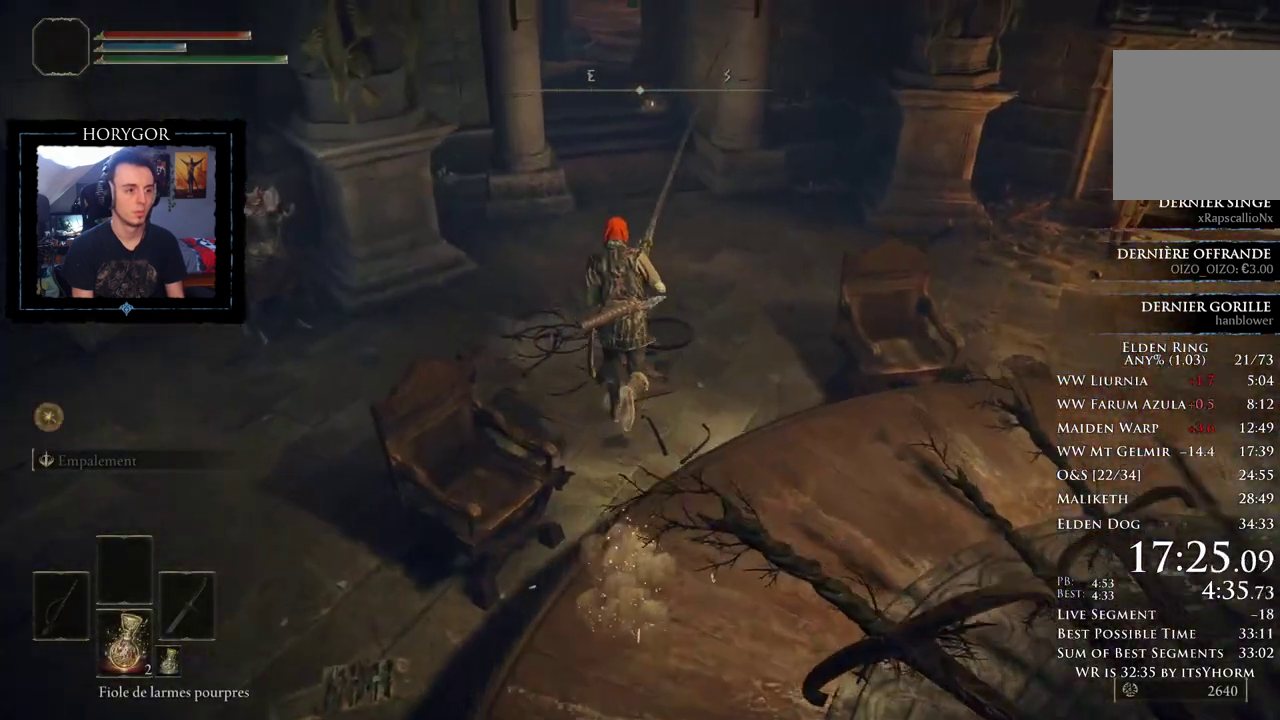
{"dt_ms": 500, "buttons": ["B"], "left_stick": "up", "right_stick": "center", "events": [[104, "right_stick", "up-left"], [208, "right_stick", "center"]]}
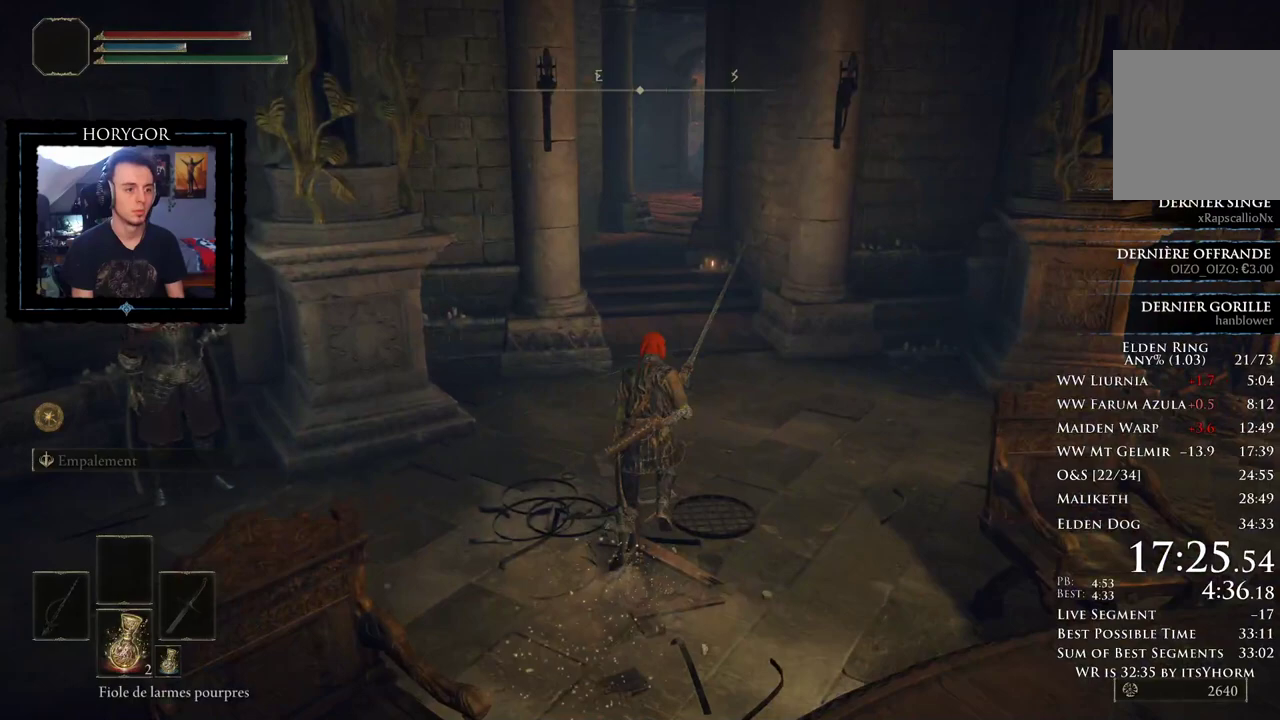
{"dt_ms": 500, "buttons": ["B"], "left_stick": "up", "right_stick": "center", "events": []}
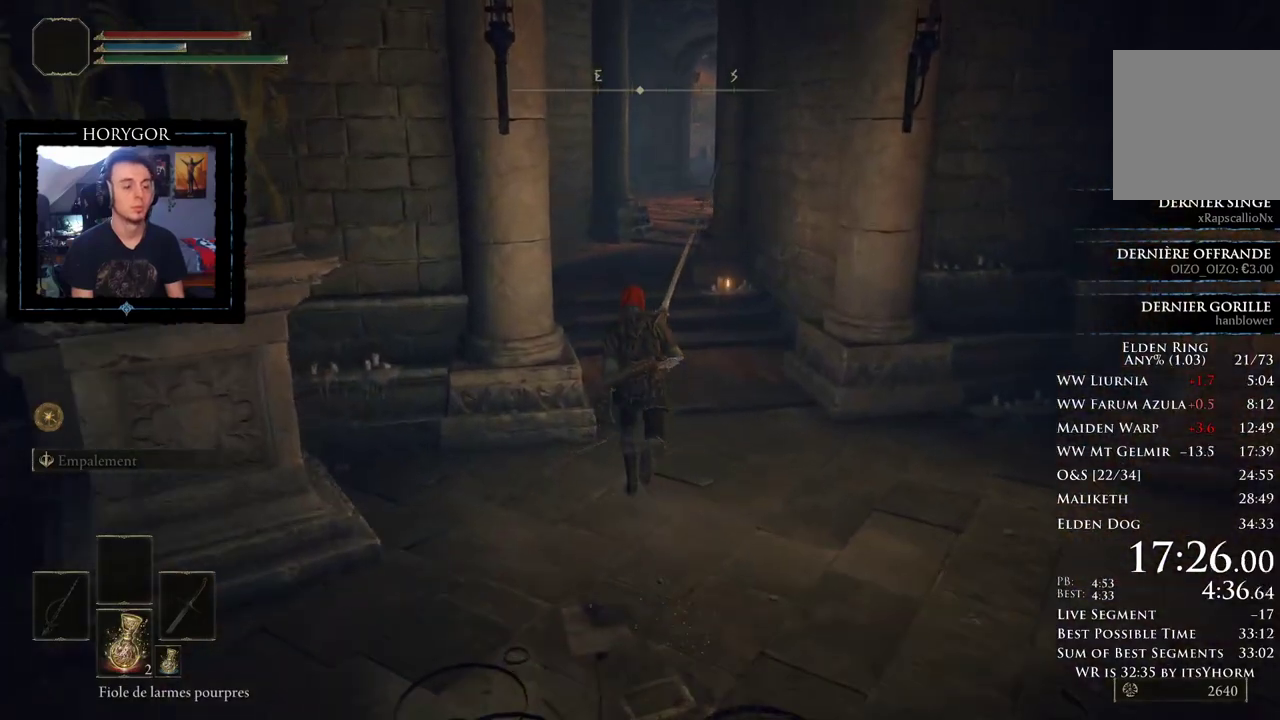
{"dt_ms": 500, "buttons": ["B"], "left_stick": "up", "right_stick": "center", "events": []}
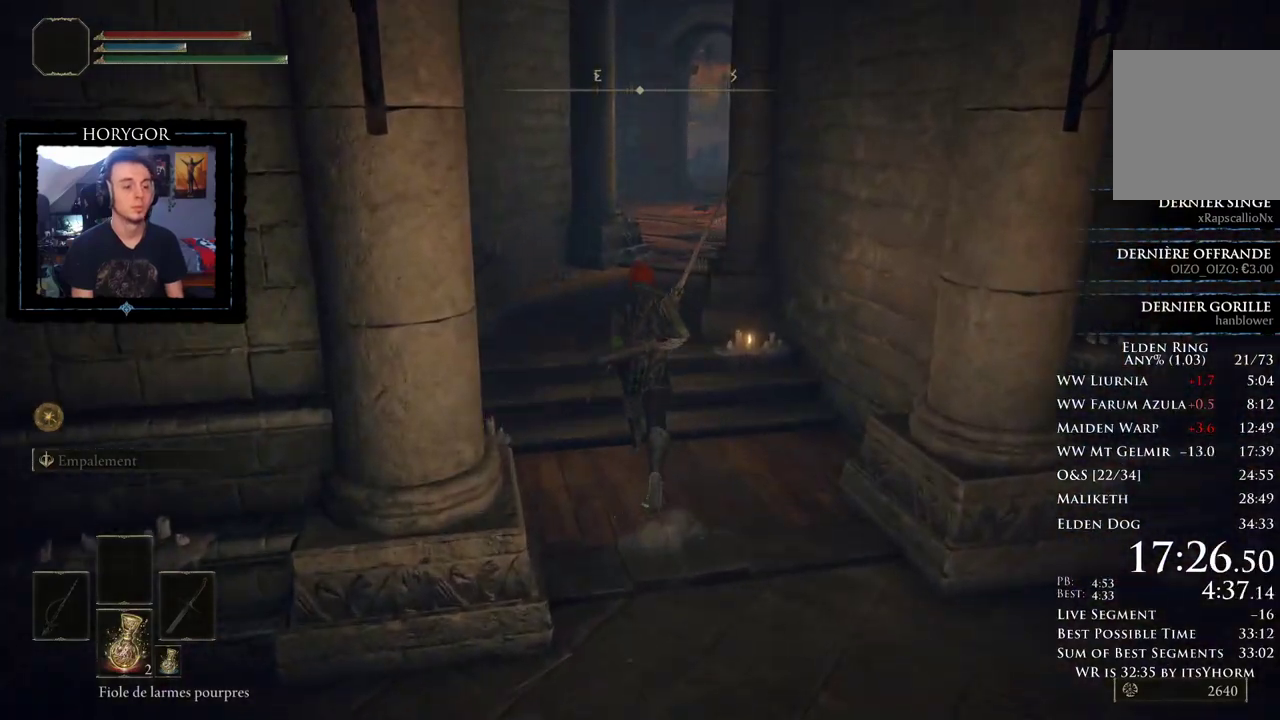
{"dt_ms": 500, "buttons": ["B"], "left_stick": "up", "right_stick": "center", "events": []}
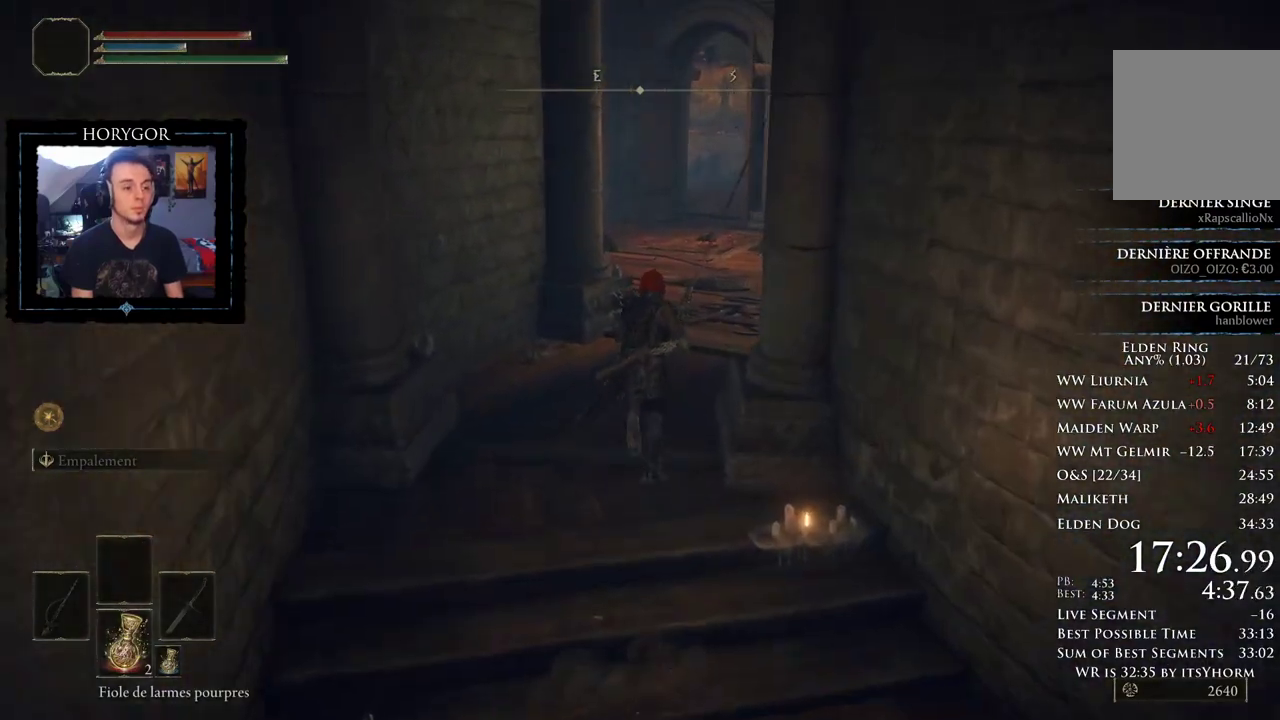
{"dt_ms": 500, "buttons": ["B"], "left_stick": "up", "right_stick": "center", "events": []}
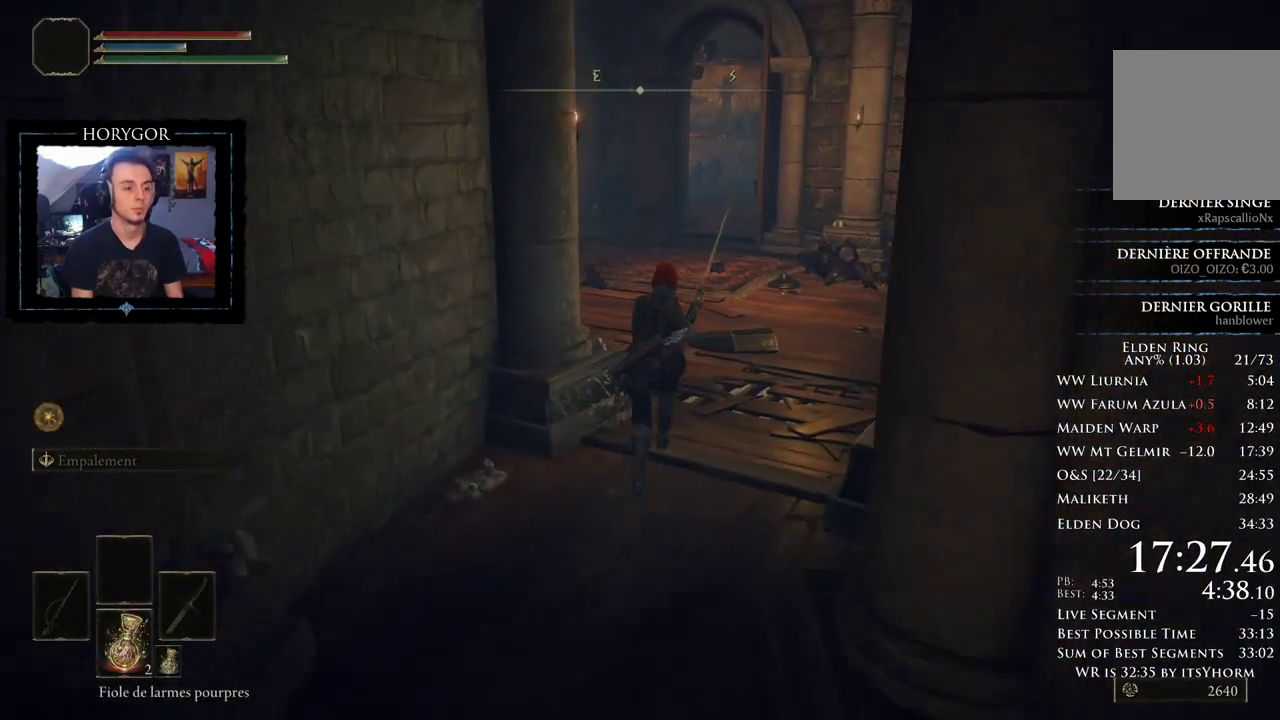
{"dt_ms": 500, "buttons": ["B"], "left_stick": "up", "right_stick": "down-left", "events": [[125, "right_stick", "left"], [375, "right_stick", "down-left"]]}
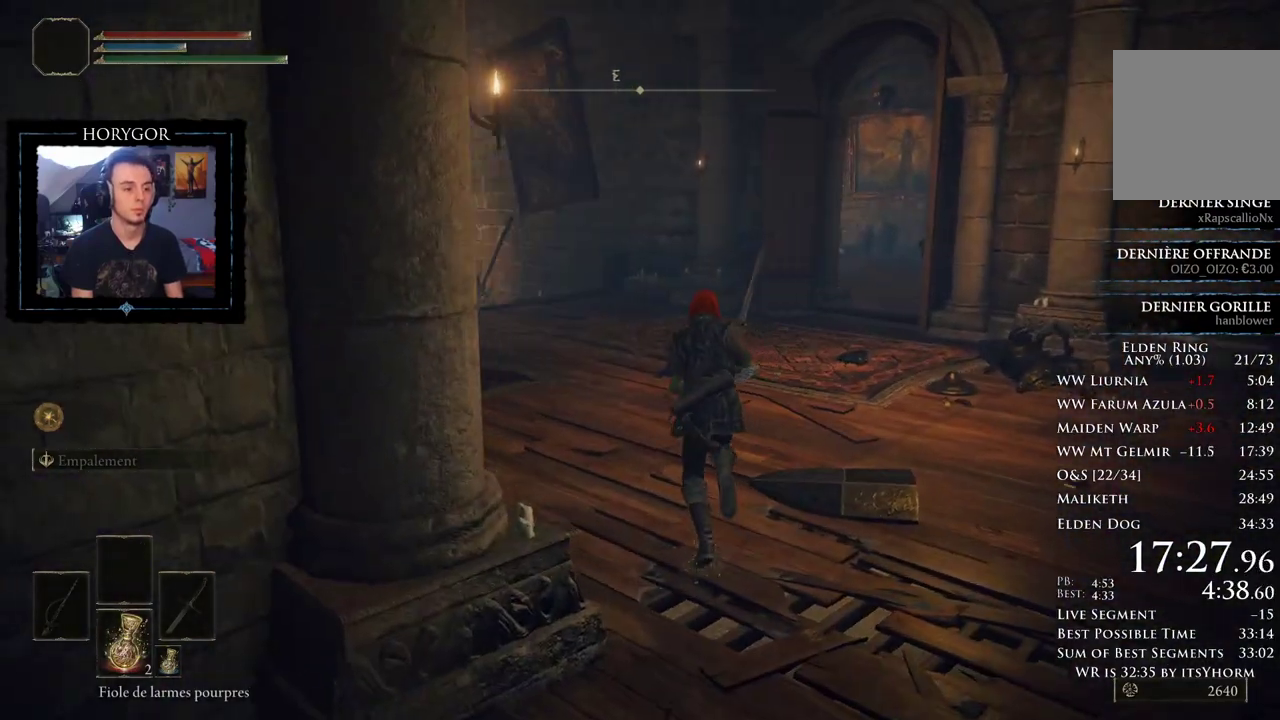
{"dt_ms": 500, "buttons": ["B"], "left_stick": "up", "right_stick": "down-left", "events": [[146, "right_stick", "center"], [271, "right_stick", "down-left"]]}
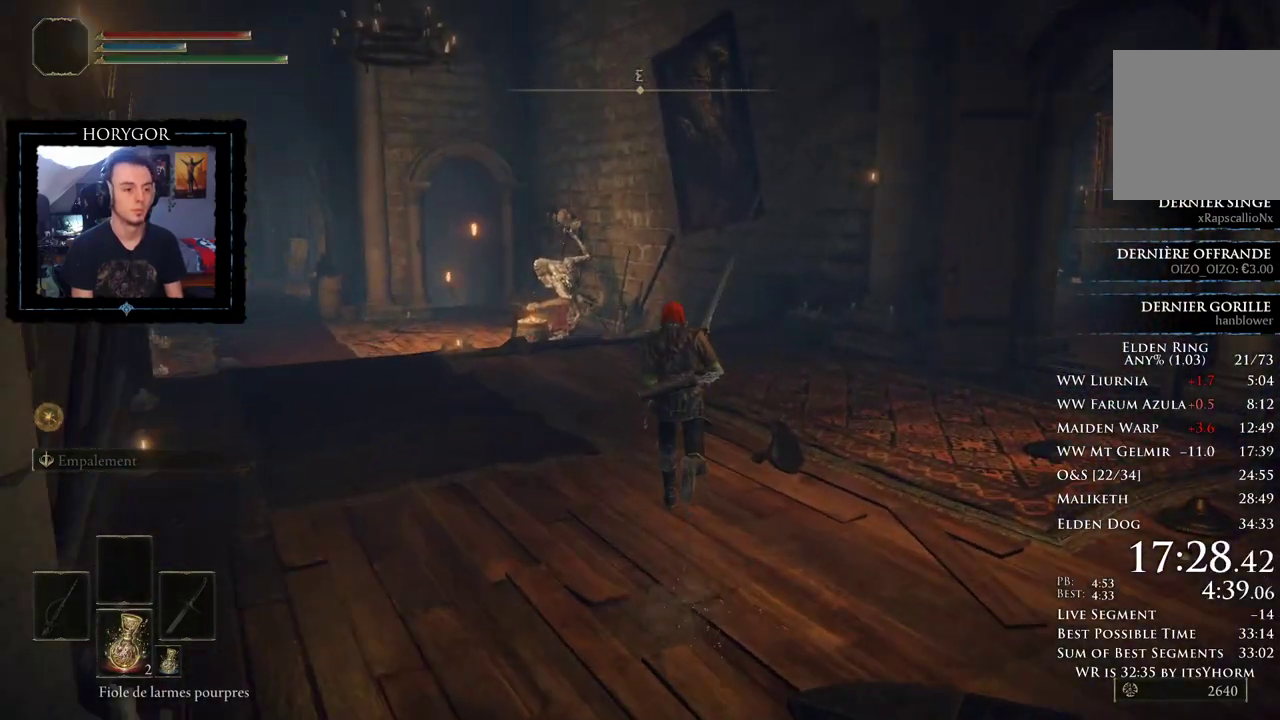
{"dt_ms": 500, "buttons": ["B"], "left_stick": "up", "right_stick": "center", "events": [[42, "right_stick", "center"], [229, "right_stick", "down-left"], [333, "right_stick", "center"]]}
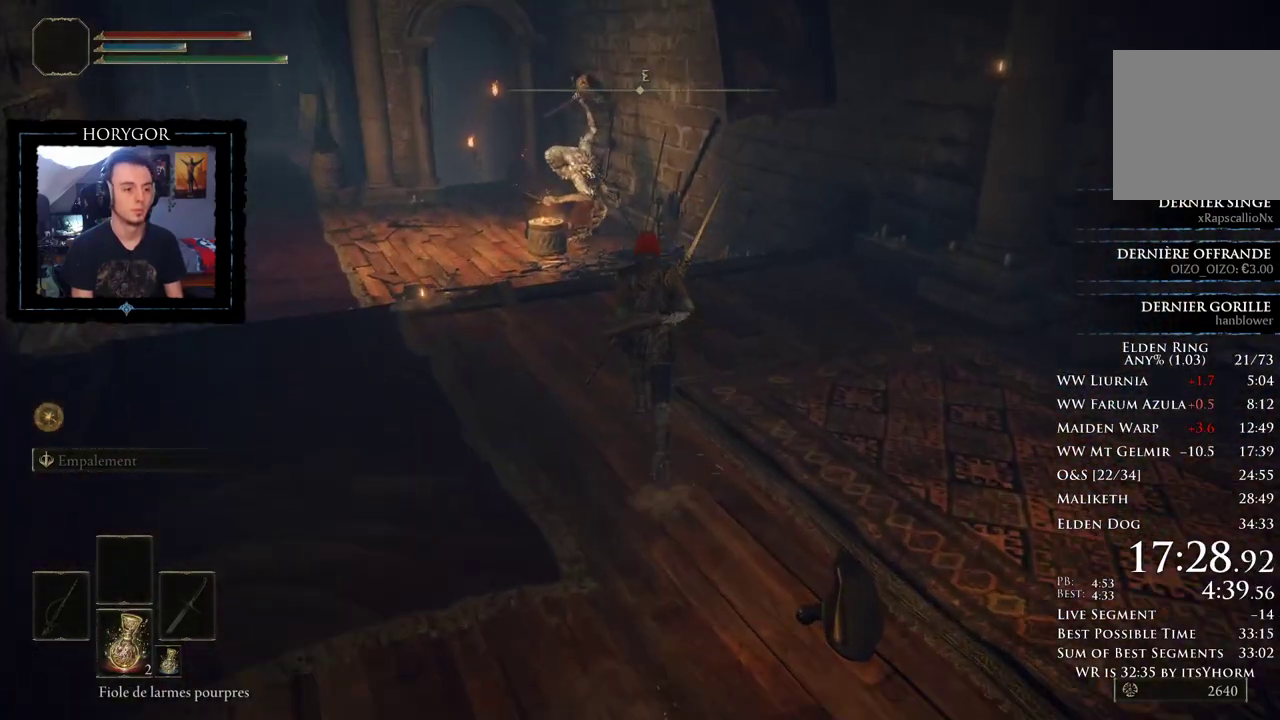
{"dt_ms": 500, "buttons": ["B"], "left_stick": "up", "right_stick": "center", "events": []}
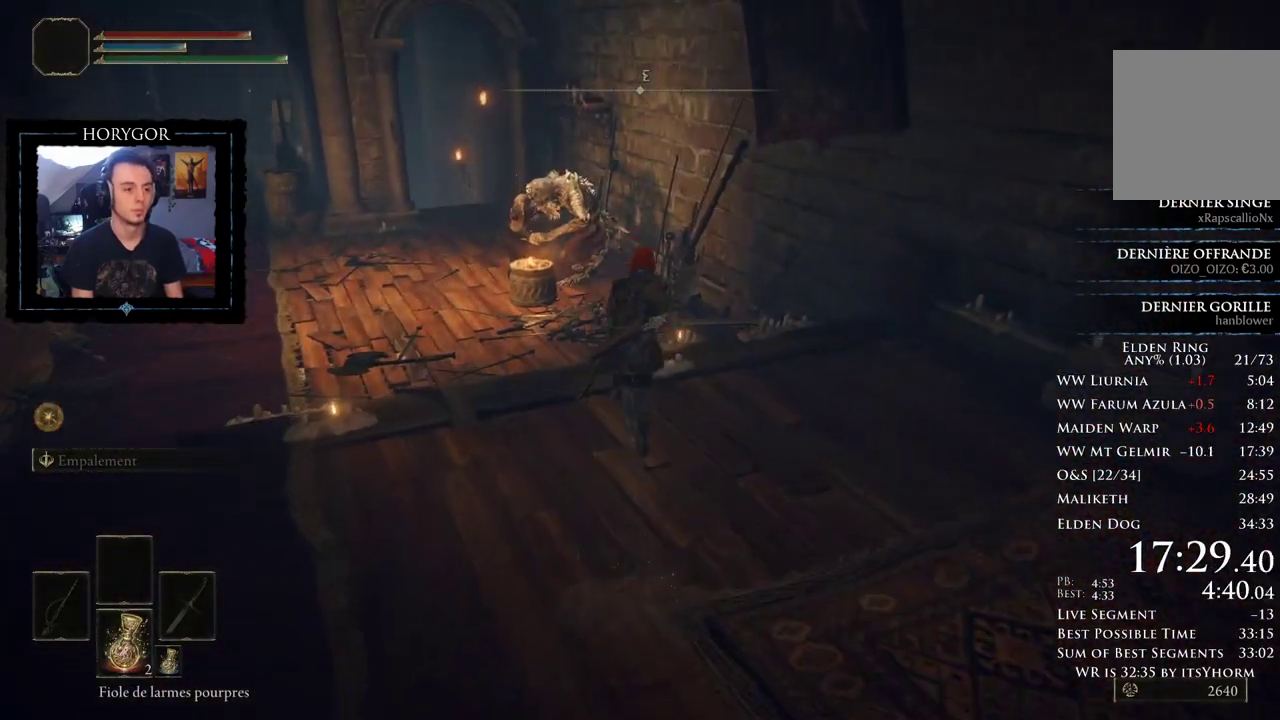
{"dt_ms": 500, "buttons": ["B"], "left_stick": "up", "right_stick": "center", "events": []}
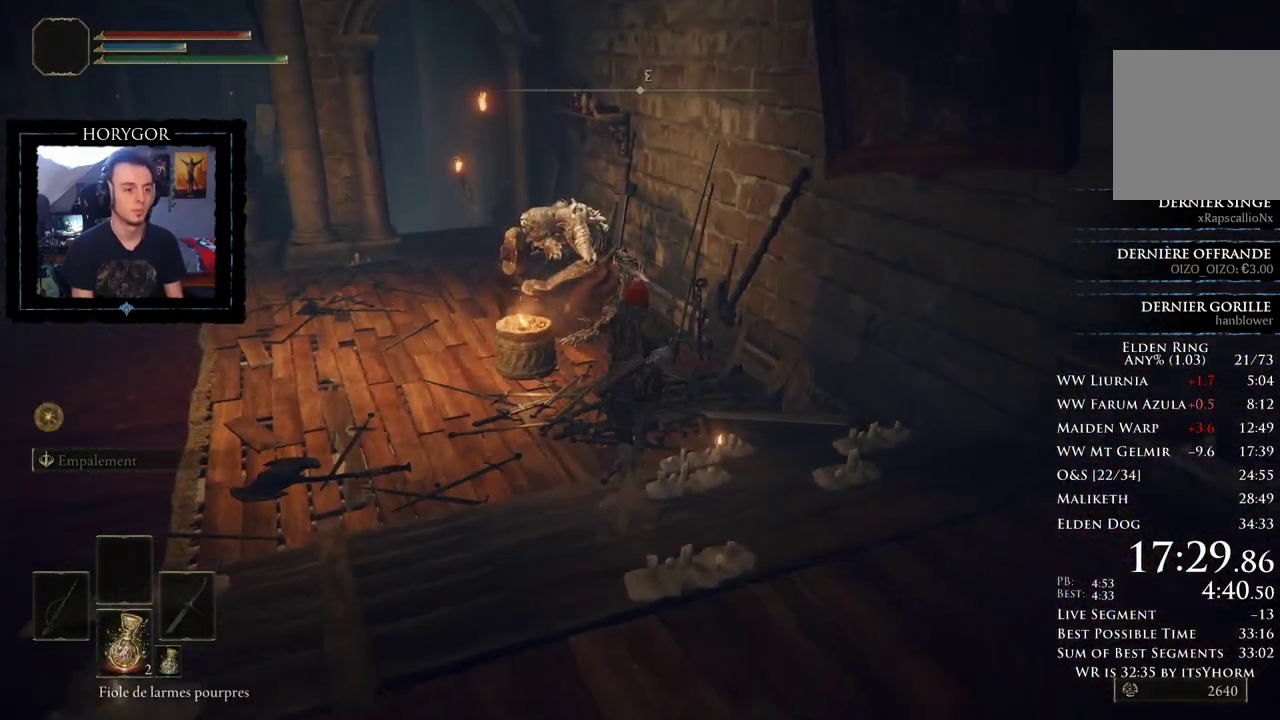
{"dt_ms": 500, "buttons": ["A", "B"], "left_stick": "up", "right_stick": "center", "events": [[312, "A", "down"], [417, "A", "up"], [500, "A", "down"]]}
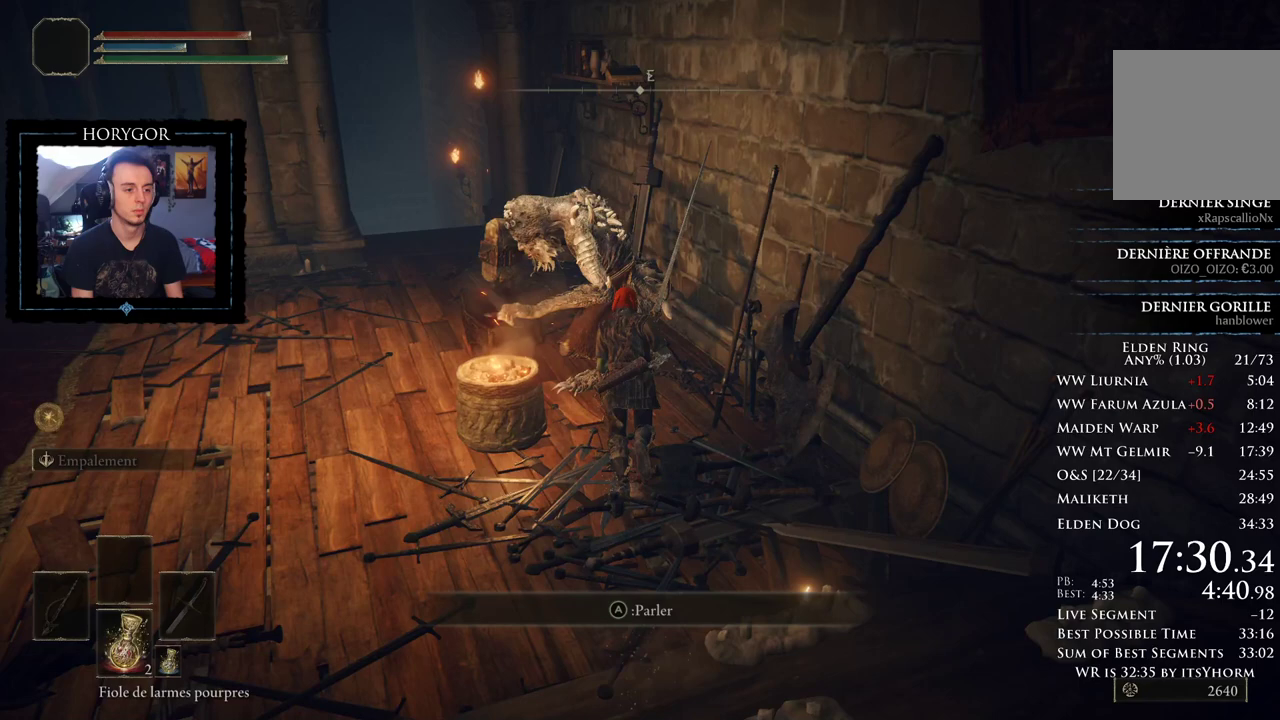
{"dt_ms": 500, "buttons": ["A"], "left_stick": "down", "right_stick": "center", "events": [[62, "A", "up"], [62, "B", "up"], [104, "left_stick", "down-right"], [146, "A", "down"], [167, "left_stick", "down"], [208, "A", "up"], [292, "A", "down"], [354, "A", "up"], [438, "A", "down"]]}
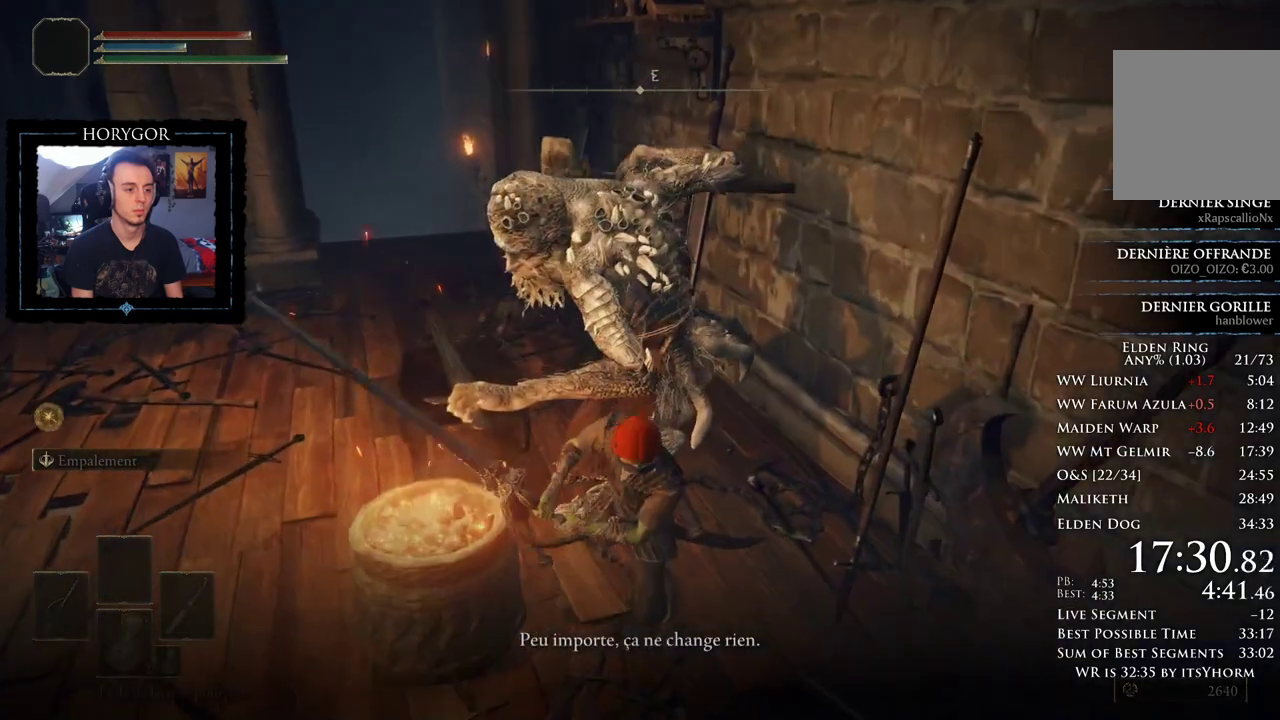
{"dt_ms": 500, "buttons": [], "left_stick": "down", "right_stick": "center", "events": [[21, "A", "up"], [104, "A", "down"], [188, "A", "up"], [271, "A", "down"], [333, "A", "up"], [417, "A", "down"], [500, "A", "up"]]}
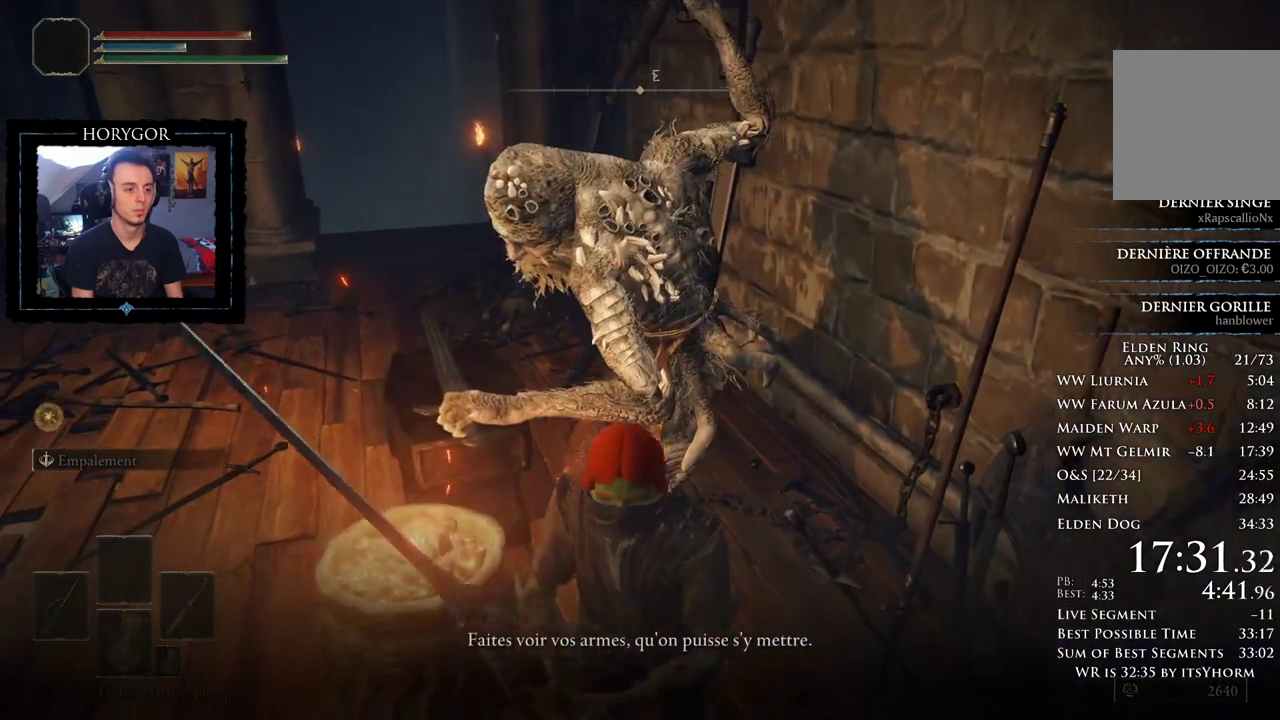
{"dt_ms": 500, "buttons": [], "left_stick": "center", "right_stick": "center", "events": [[62, "left_stick", "center"], [333, "A", "down"], [417, "A", "up"]]}
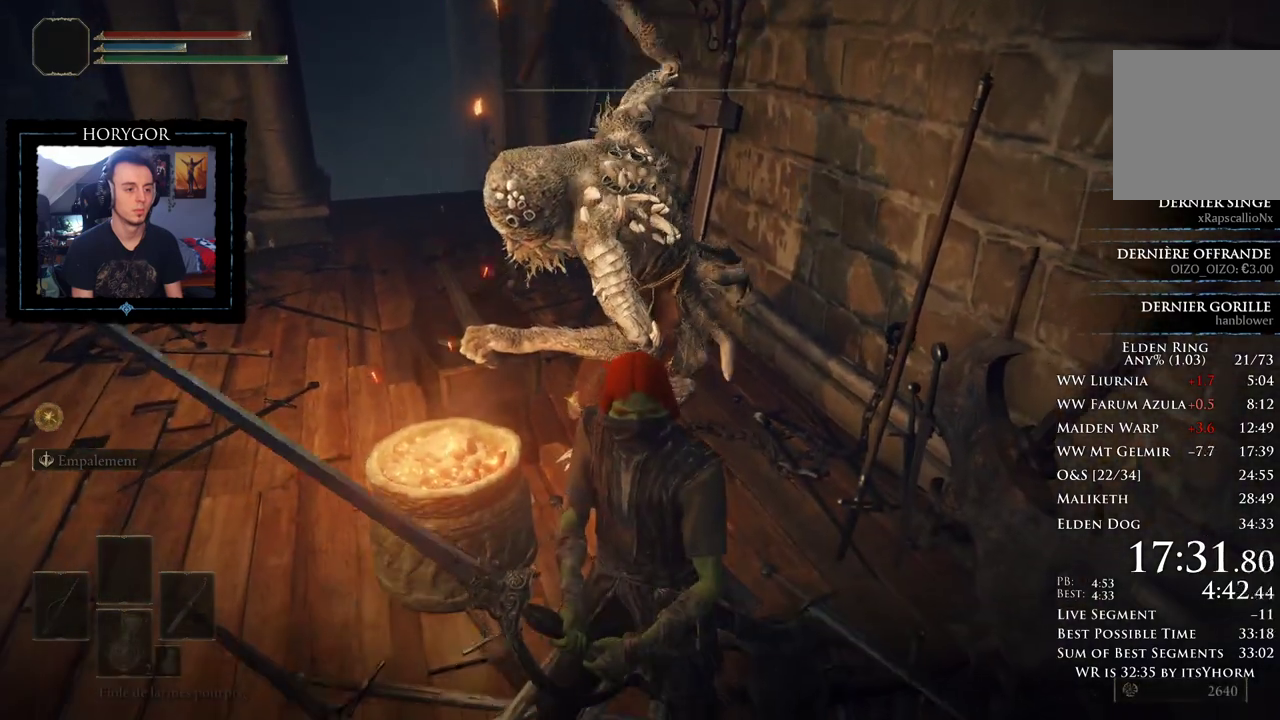
{"dt_ms": 500, "buttons": ["DPAD_DOWN"], "left_stick": "center", "right_stick": "center"}
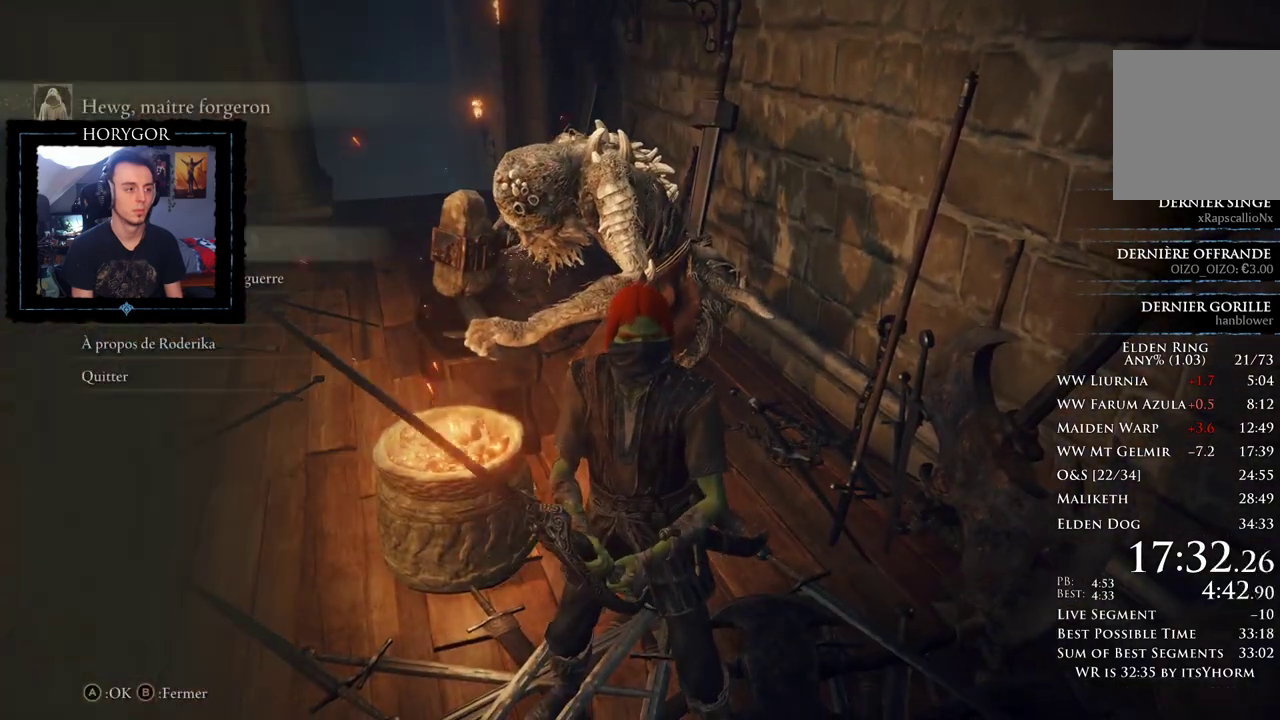
{"dt_ms": 500, "buttons": [], "left_stick": "center", "right_stick": "center", "events": [[21, "DPAD_DOWN", "up"], [83, "A", "down"], [167, "A", "up"], [354, "DPAD_RIGHT", "down"], [438, "DPAD_RIGHT", "up"]]}
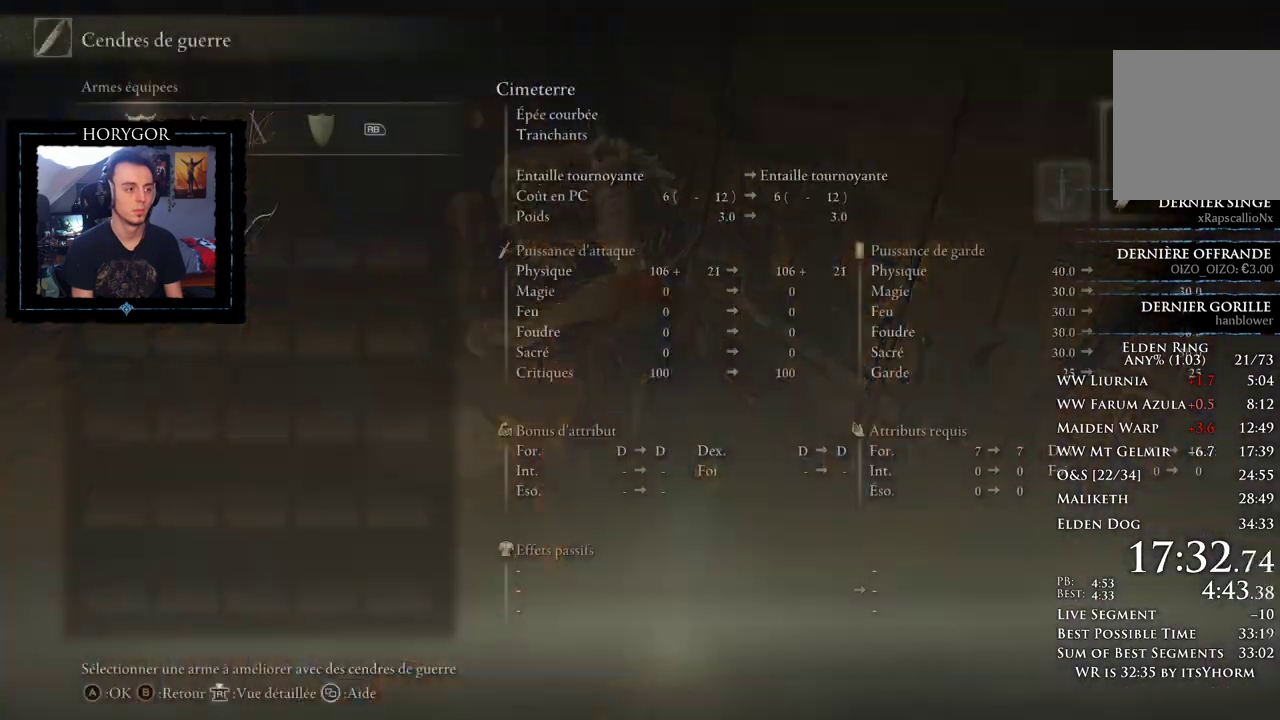
{"dt_ms": 500, "buttons": [], "left_stick": "center", "right_stick": "center", "events": [[21, "A", "down"], [104, "A", "up"], [188, "A", "down"], [292, "A", "up"], [417, "A", "down"], [500, "A", "up"]]}
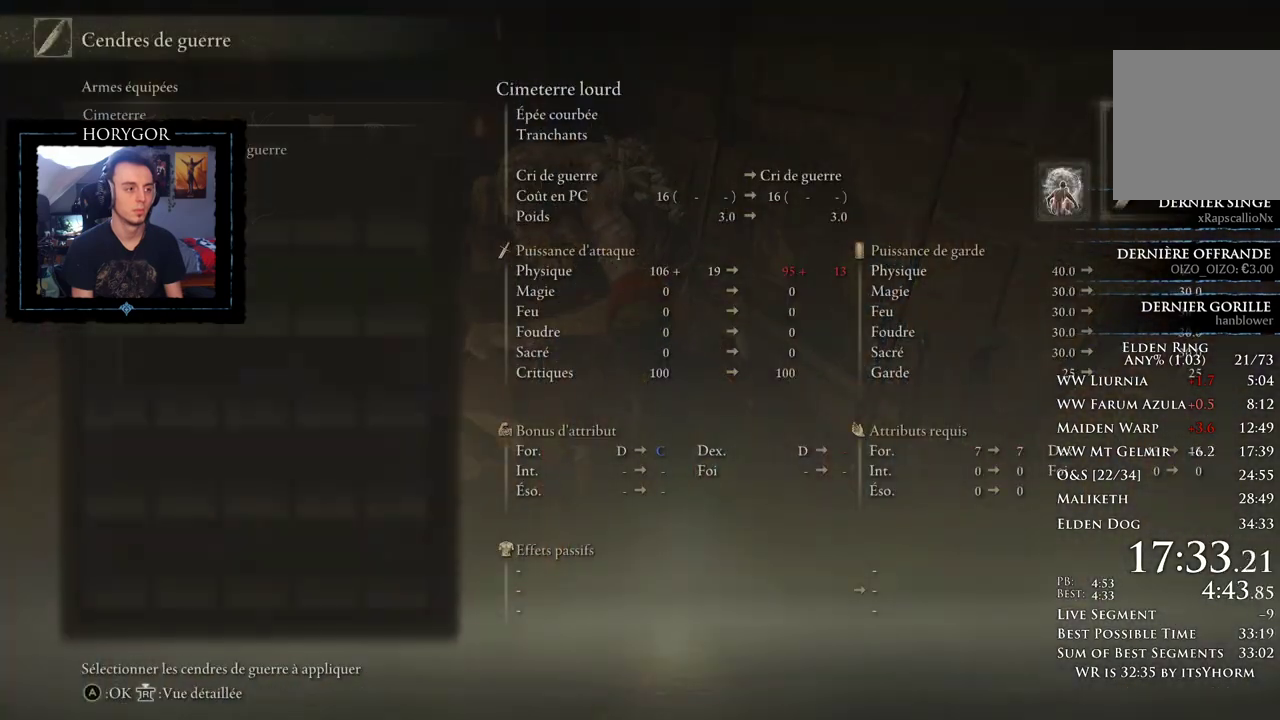
{"dt_ms": 500, "buttons": [], "left_stick": "right", "right_stick": "right", "events": [[104, "left_stick", "down-right"], [208, "right_stick", "right"], [375, "left_stick", "right"]]}
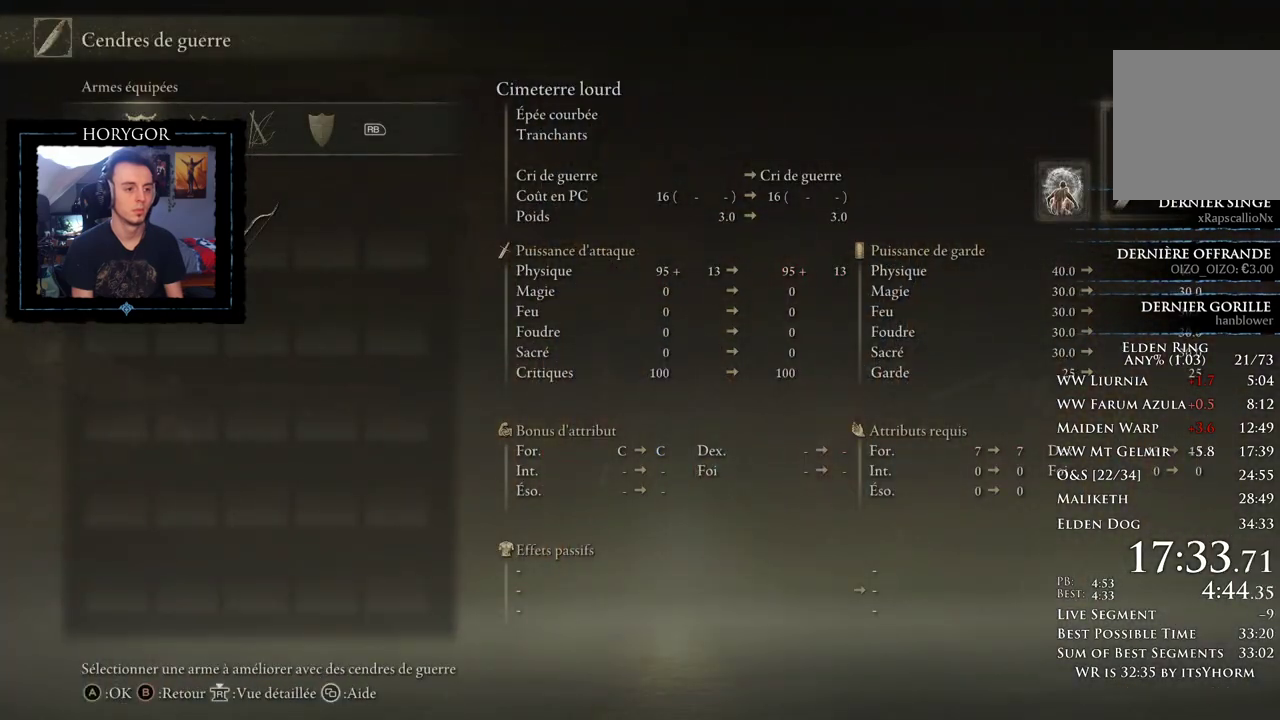
{"dt_ms": 500, "buttons": [], "left_stick": "up-right", "right_stick": "center", "events": [[21, "left_stick", "up-right"], [167, "right_stick", "center"]]}
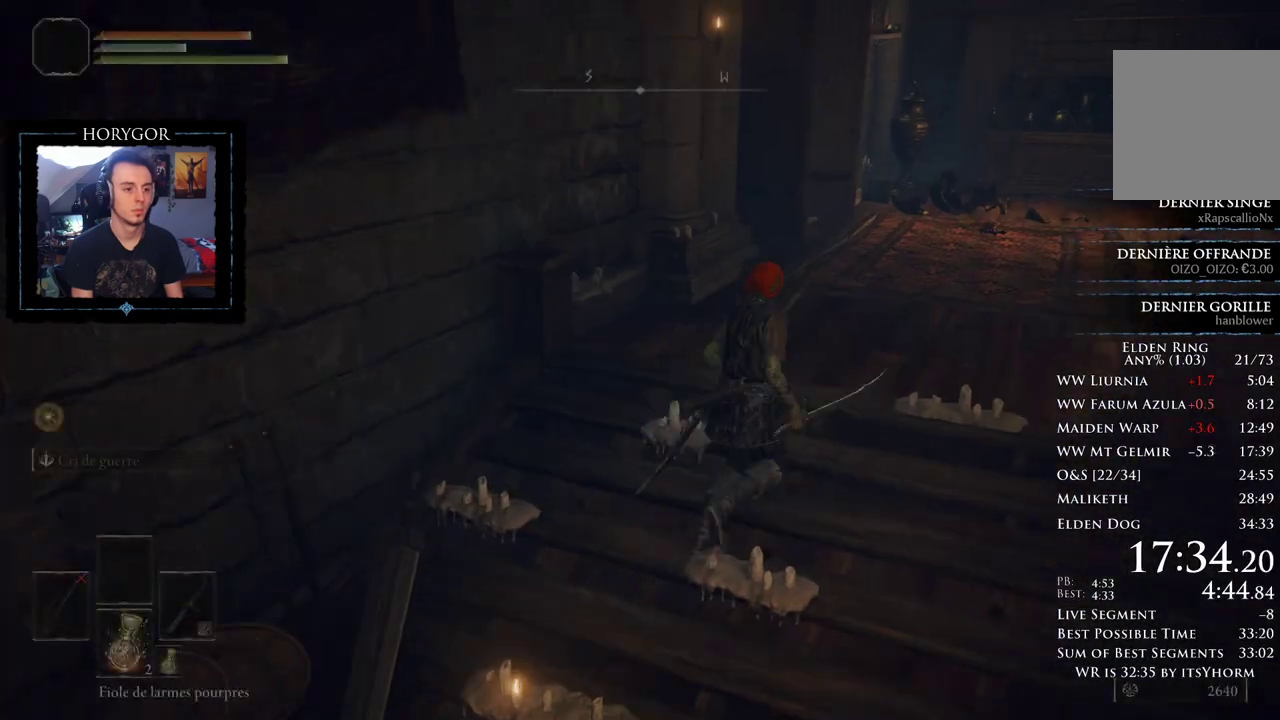
{"dt_ms": 500, "buttons": ["A"], "left_stick": "center", "right_stick": "center", "events": [[83, "A", "down"], [104, "left_stick", "center"], [333, "DPAD_LEFT", "down"], [396, "DPAD_LEFT", "up"]]}
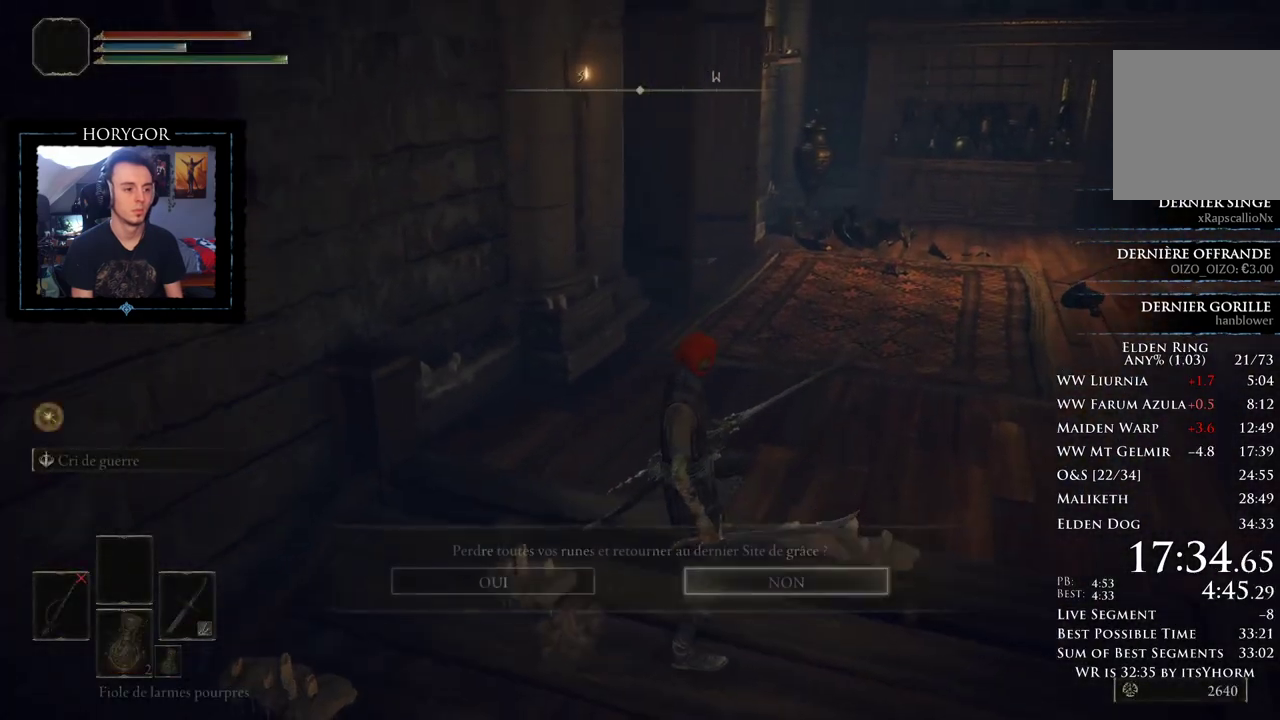
{"dt_ms": 500, "buttons": ["A"], "left_stick": "center", "right_stick": "center", "events": [[229, "A", "up"], [417, "A", "down"]]}